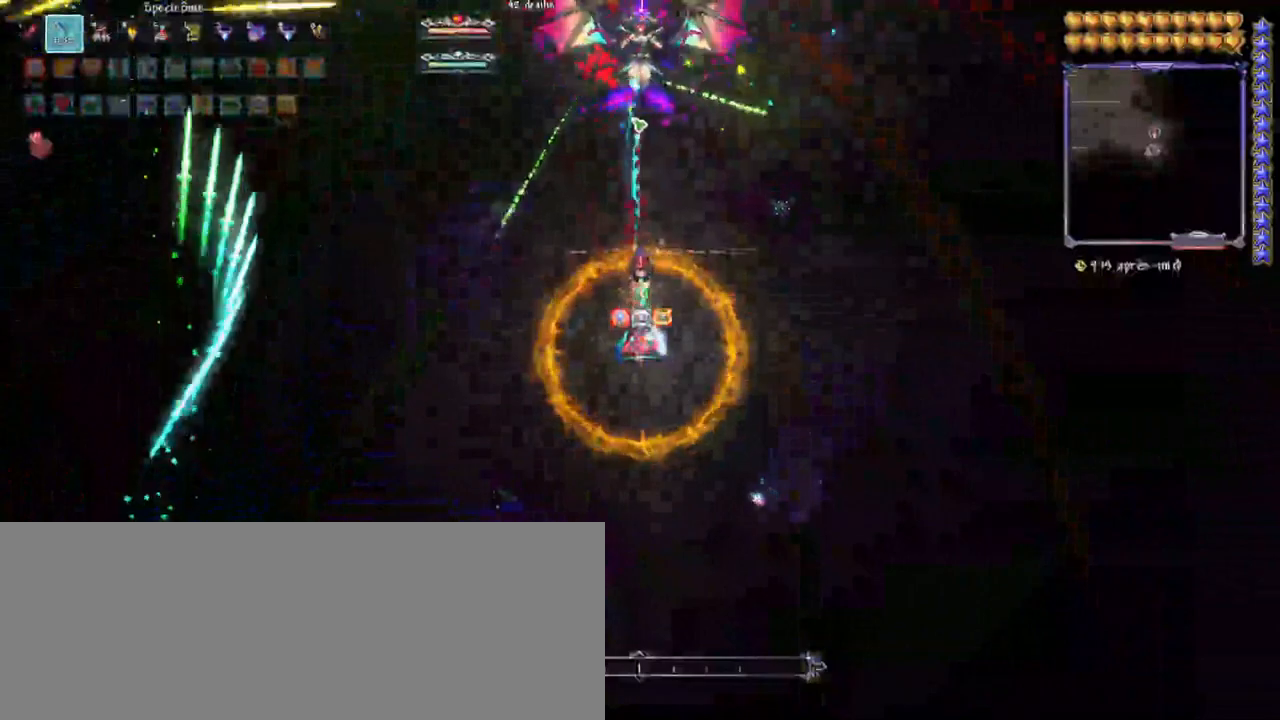
Gameplay with keyboard; each line is a JSON object with the keys held at the frame after it. "events" lists presses ("down") and releases ("up") of "d", "down", "escape", "f1", "f10", "f11", "f12", "f2", "f3", "f4", "f5", "f6", "f7", "f8", "f9", "left", "right" and "up" between this image and that frame as [ms after this image, input, new state], when the widget could be followed in between. No other keys are recorded. Mouse input is not recorded.
{"keys": [], "events": []}
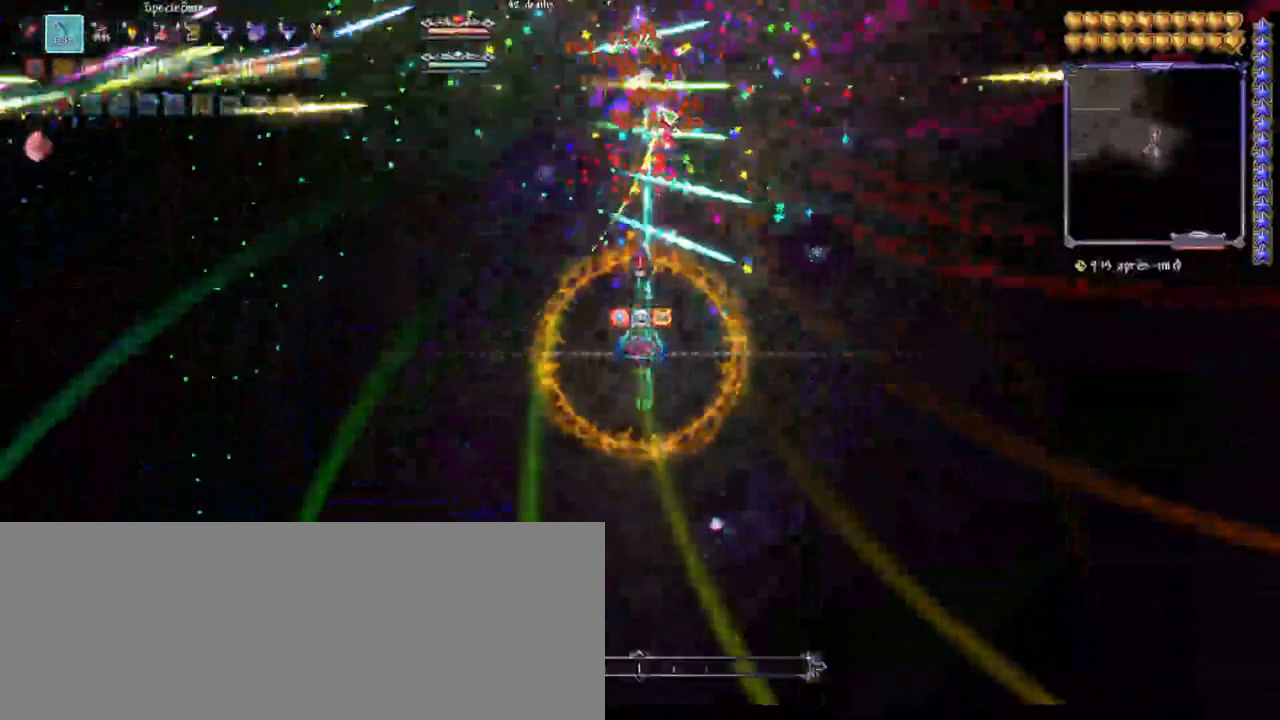
{"keys": [], "events": []}
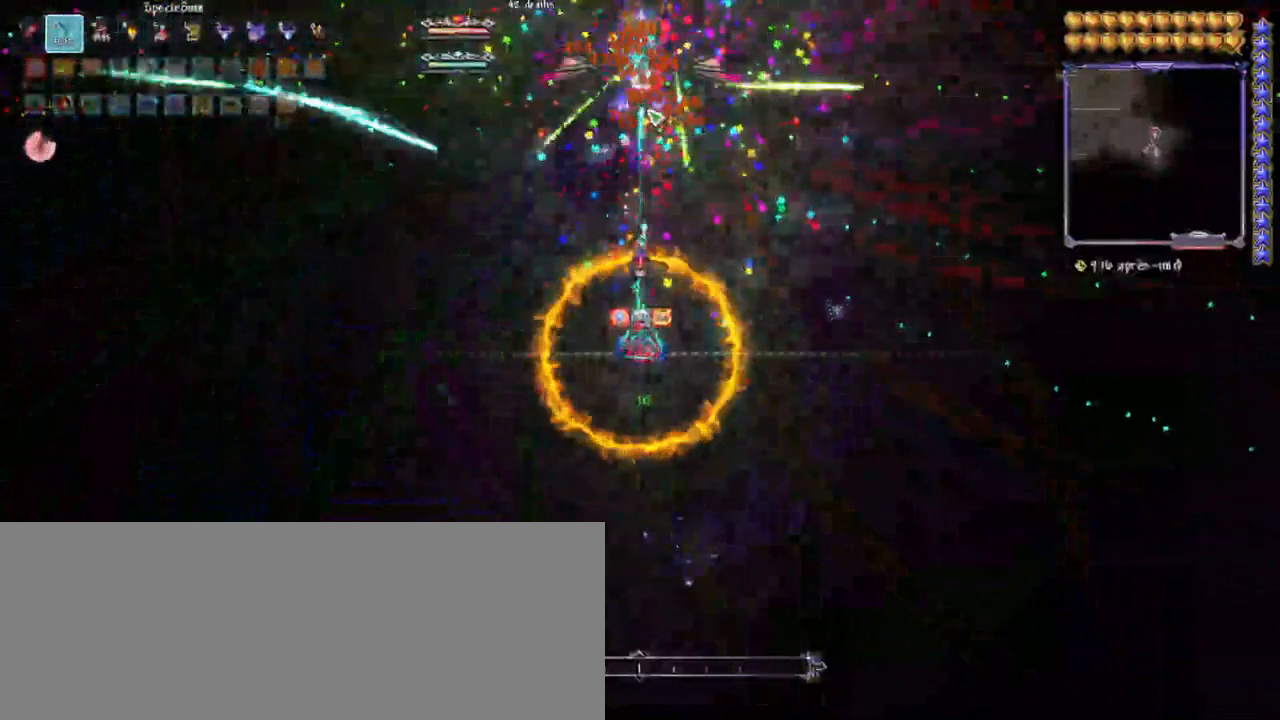
{"keys": [], "events": []}
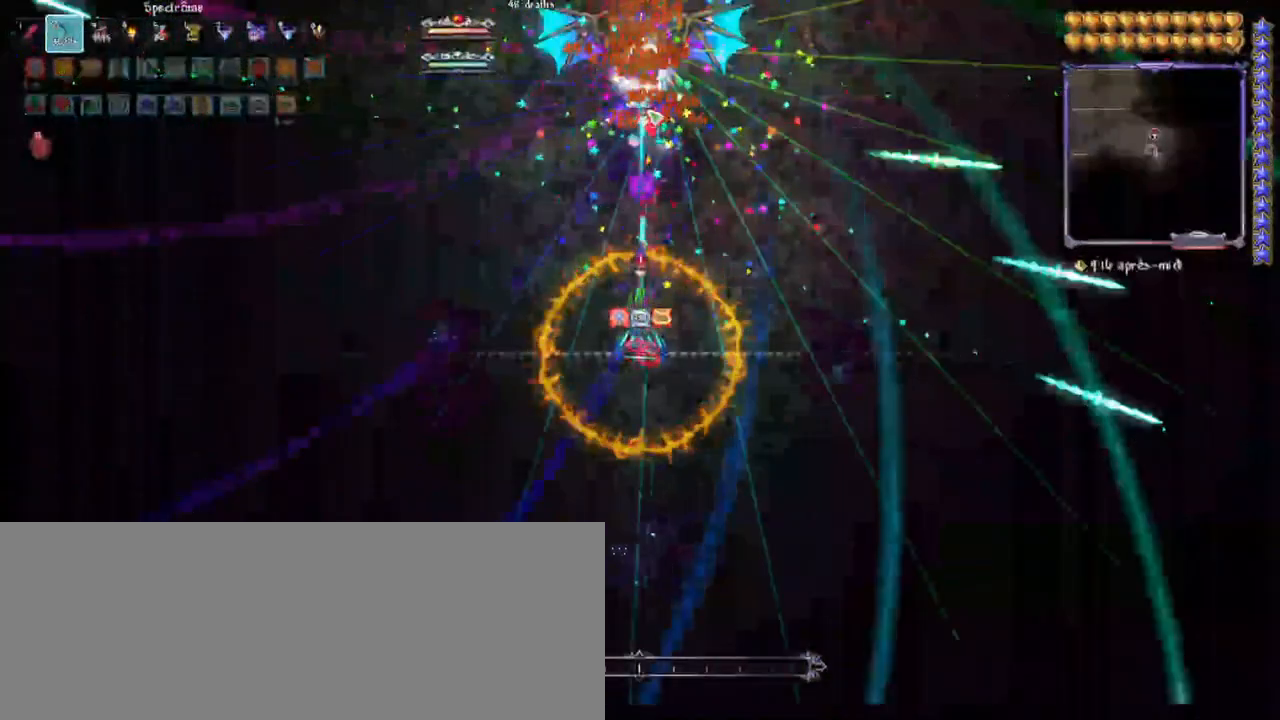
{"keys": [], "events": []}
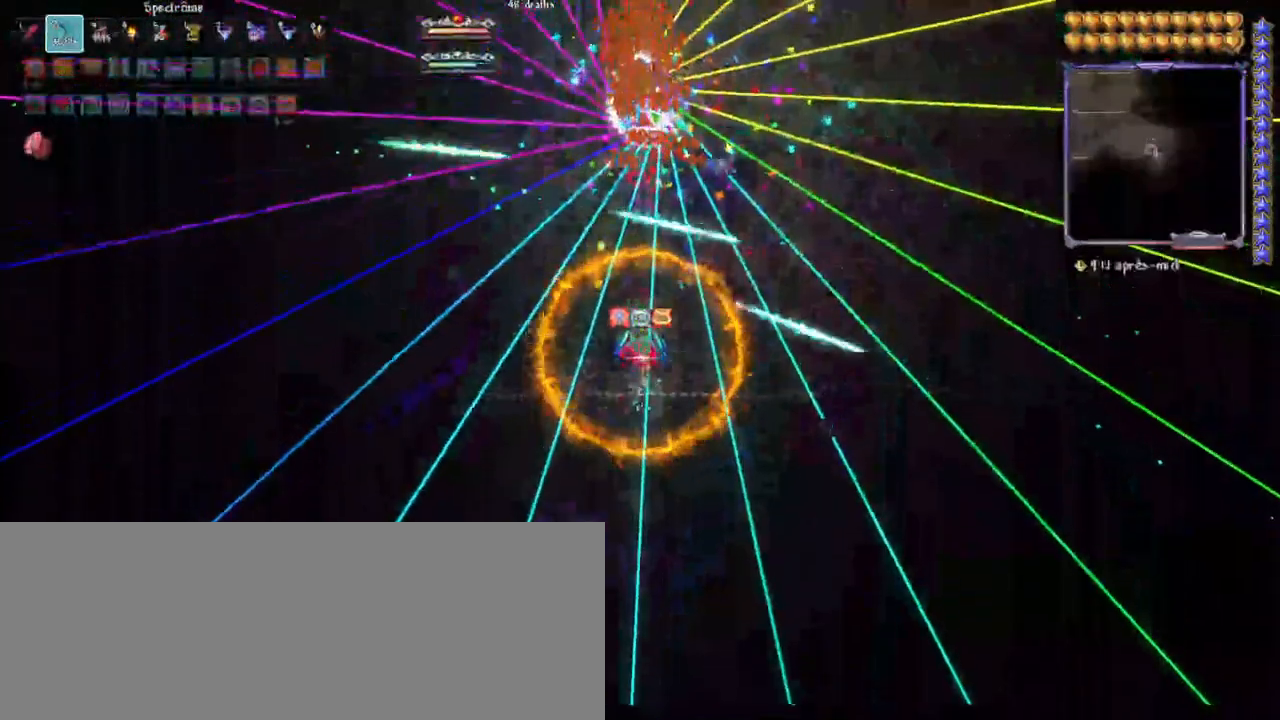
{"keys": [], "events": []}
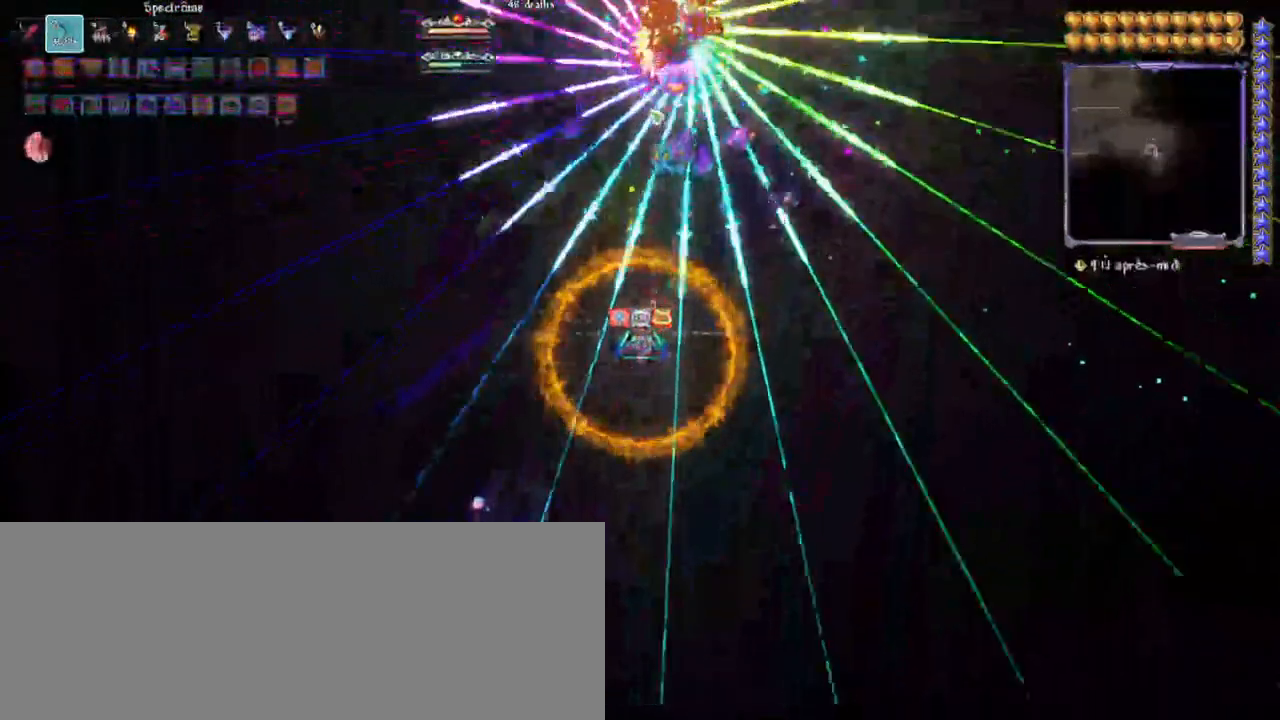
{"keys": [], "events": []}
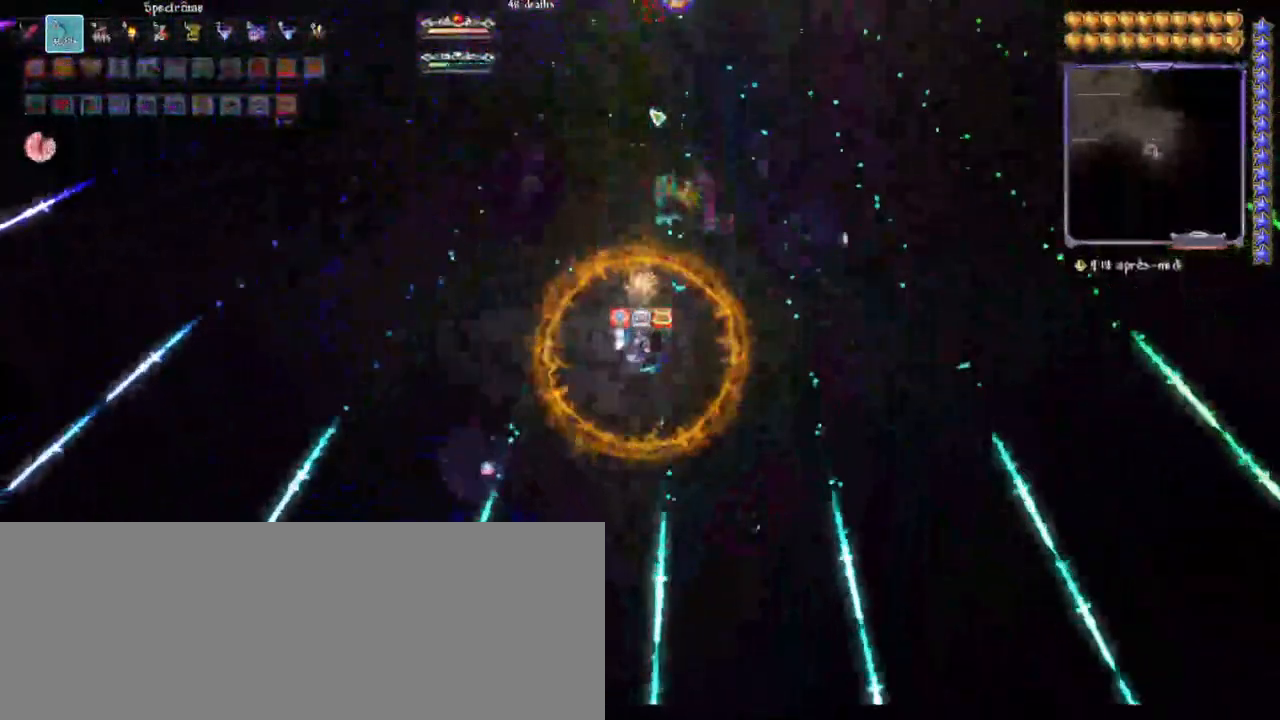
{"keys": ["d"], "events": [[433, "d", "down"]]}
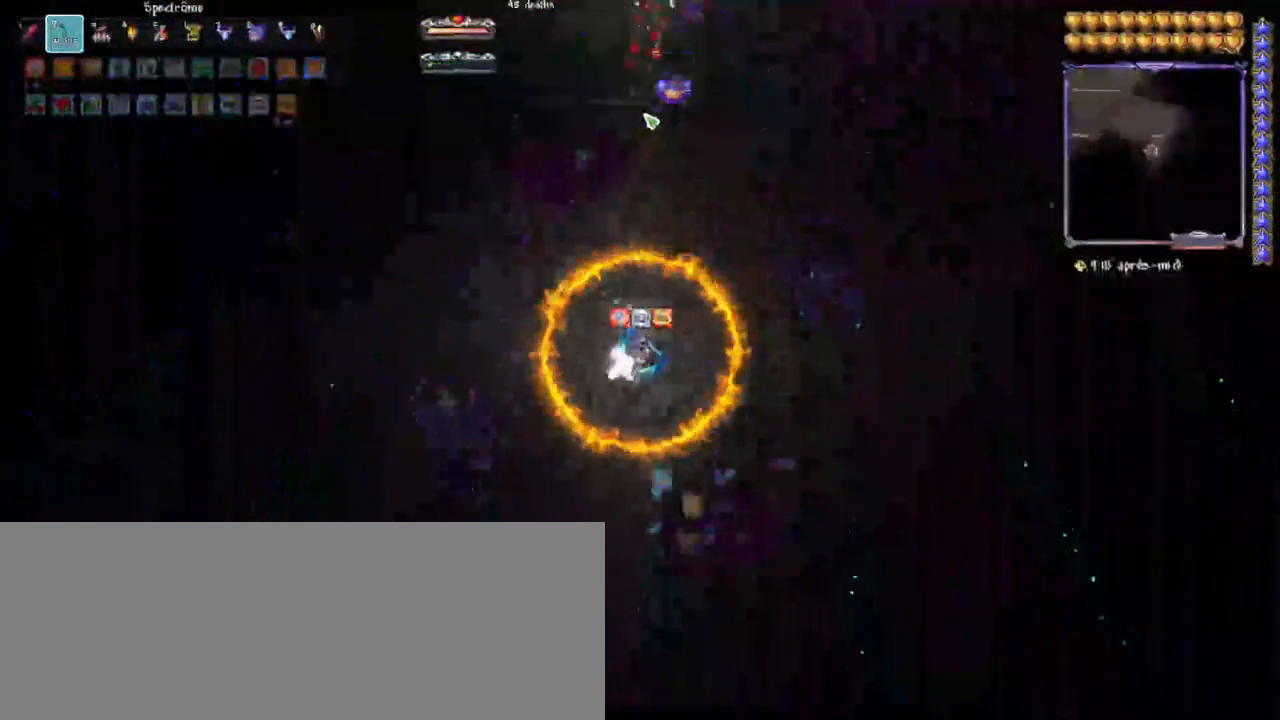
{"keys": [], "events": [[67, "d", "up"]]}
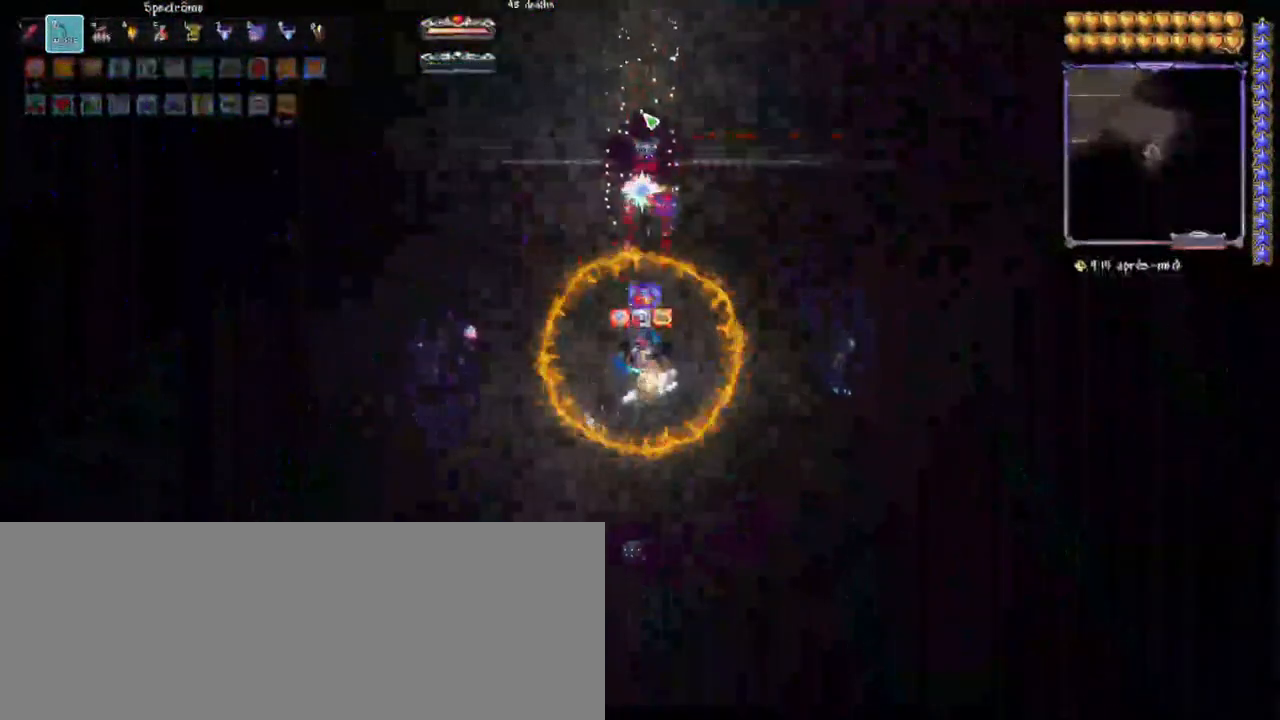
{"keys": ["d"], "events": [[417, "d", "down"]]}
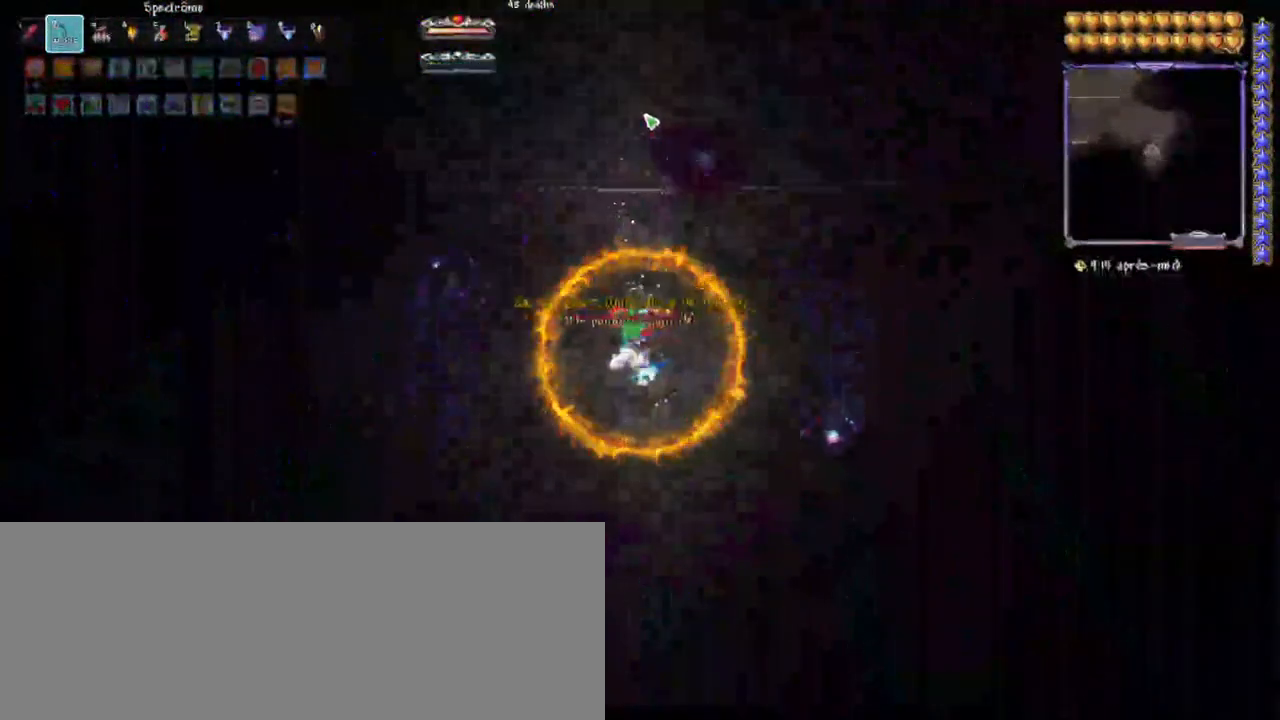
{"keys": []}
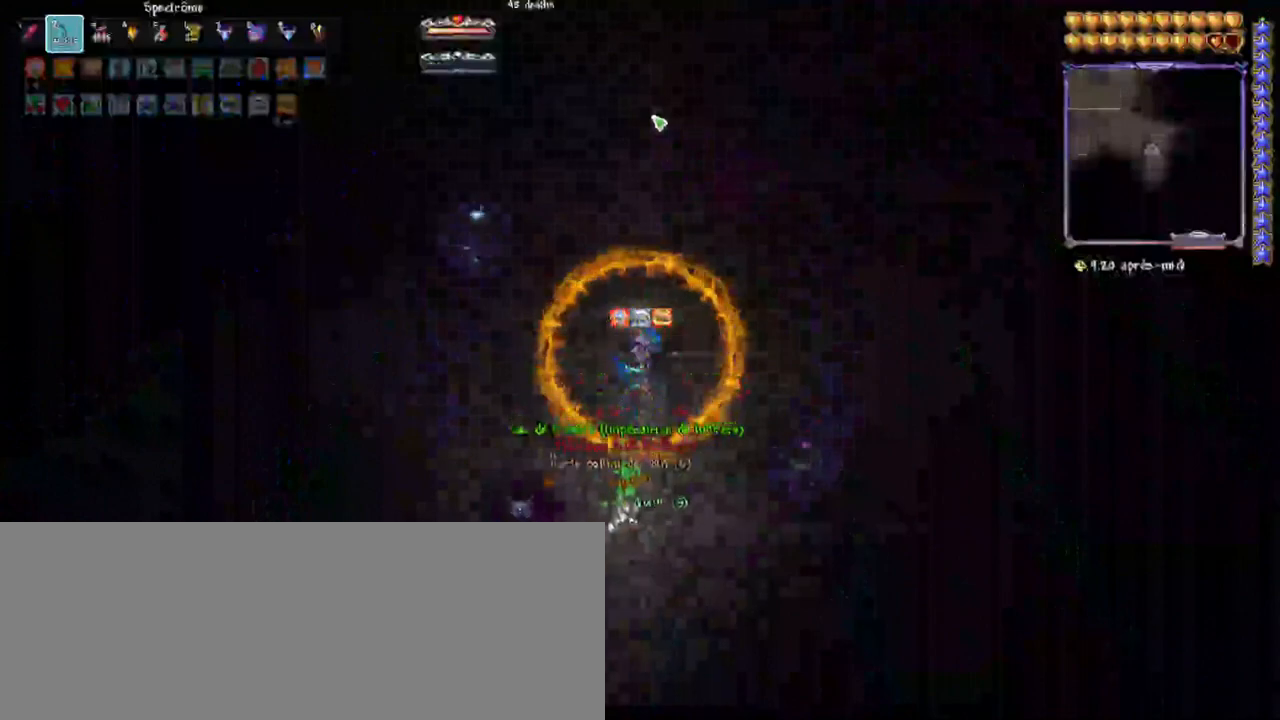
{"keys": [], "events": []}
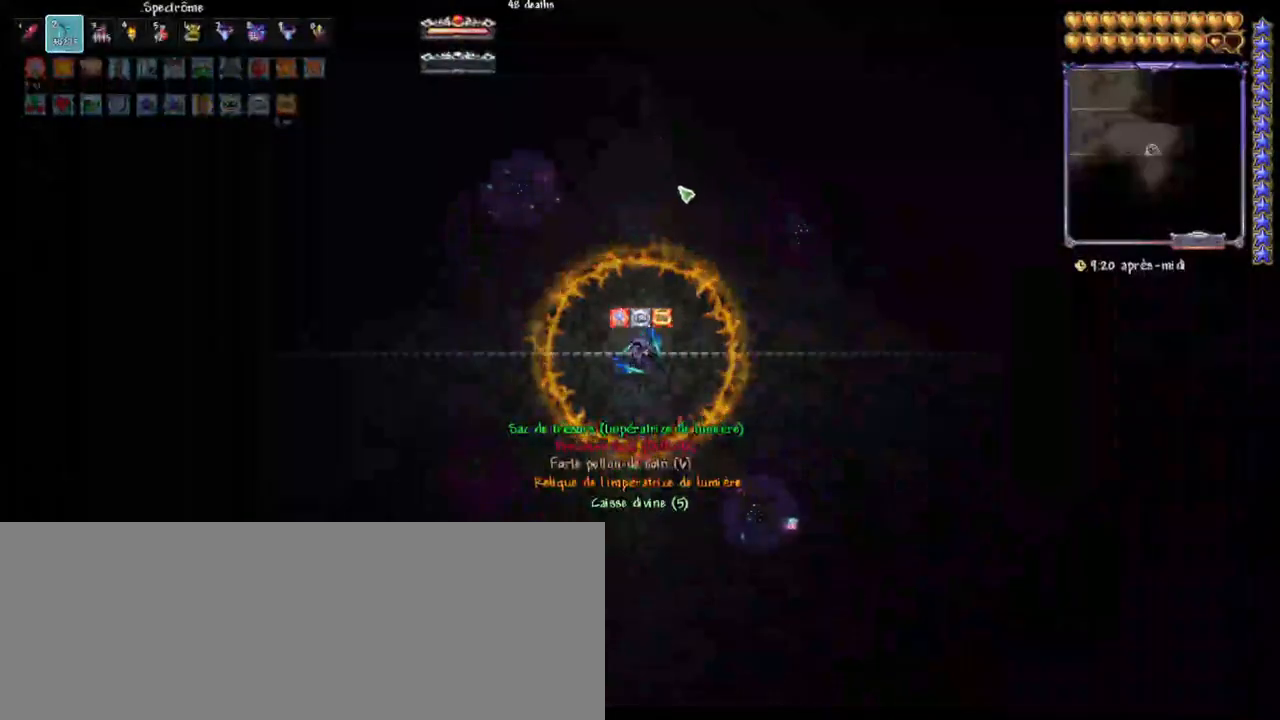
{"keys": [], "events": [[83, "escape", "down"], [233, "escape", "up"]]}